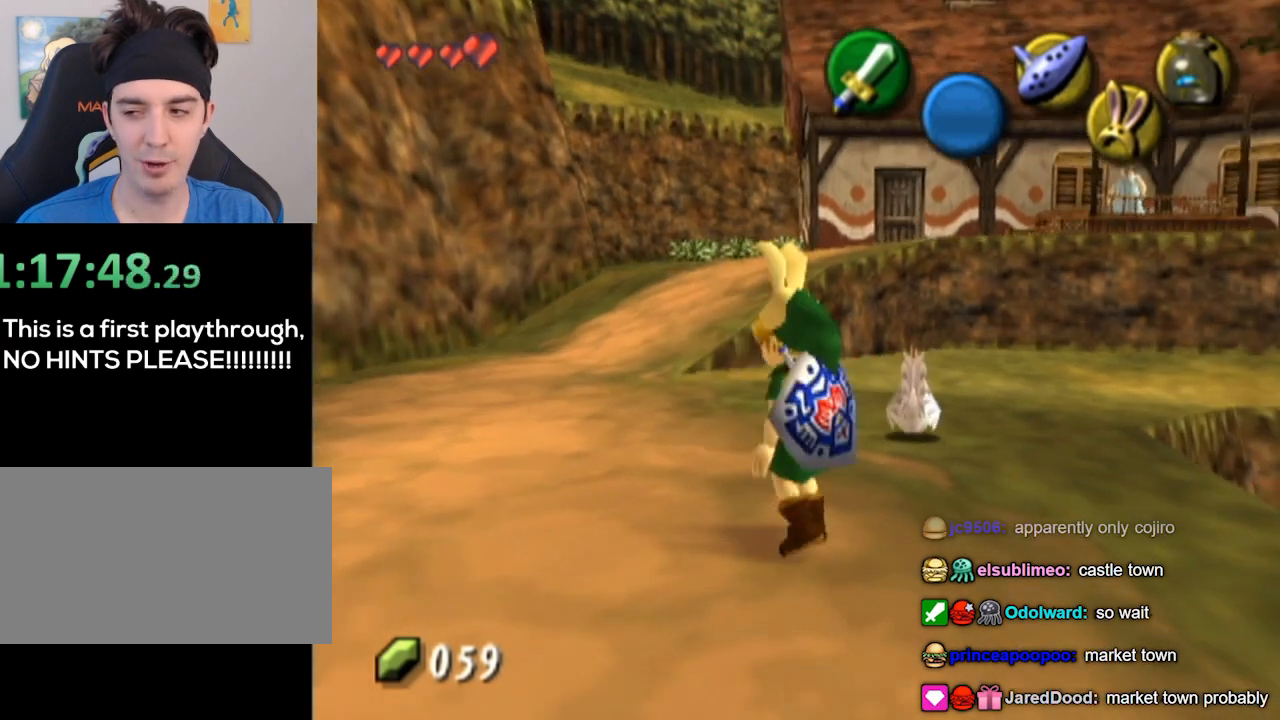
Gameplay with a controller (Nintendo layout); each line is a JSON object with the inputs held at the frame after it. "events" lists button and stick changes between this image and that frame as [ms after this image, input, new state], when the widget could be followed in between. Not read: L3 R3.
{"buttons": [], "left_stick": "center", "right_stick": "center", "events": [[100, "left_stick", "up"], [333, "left_stick", "center"]]}
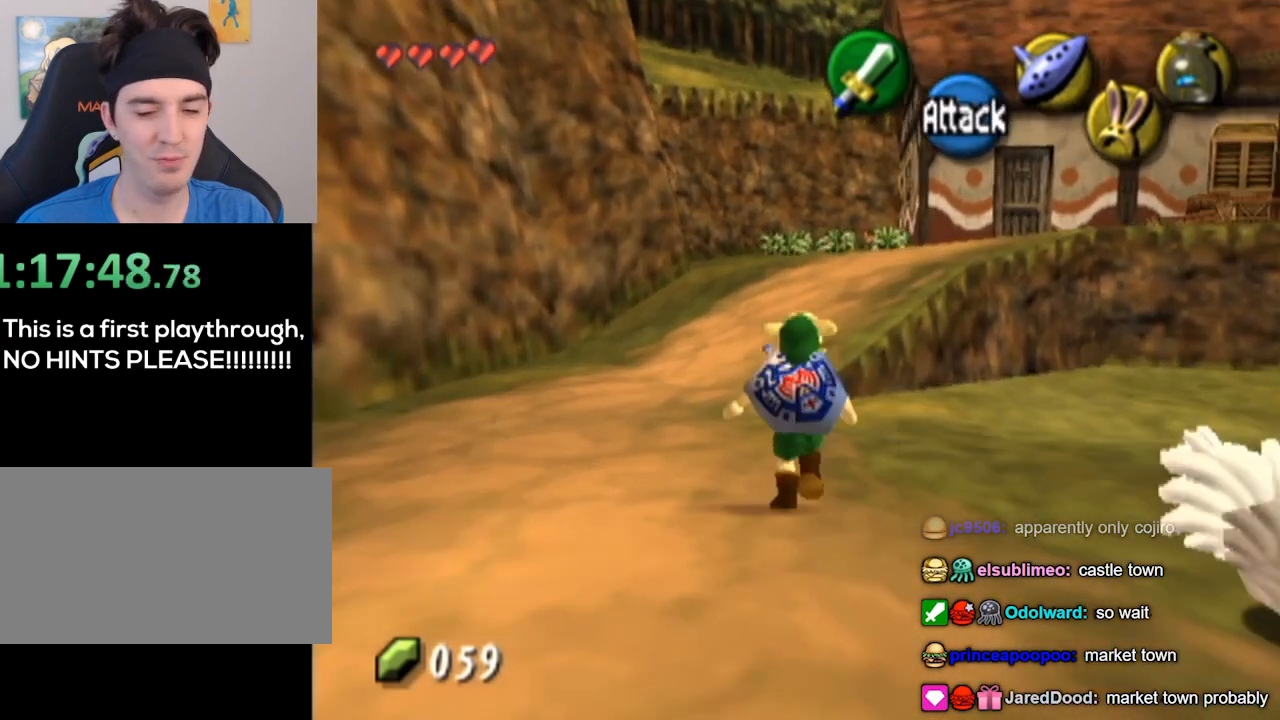
{"buttons": [], "left_stick": "up-left", "right_stick": "center", "events": [[500, "left_stick", "up-left"]]}
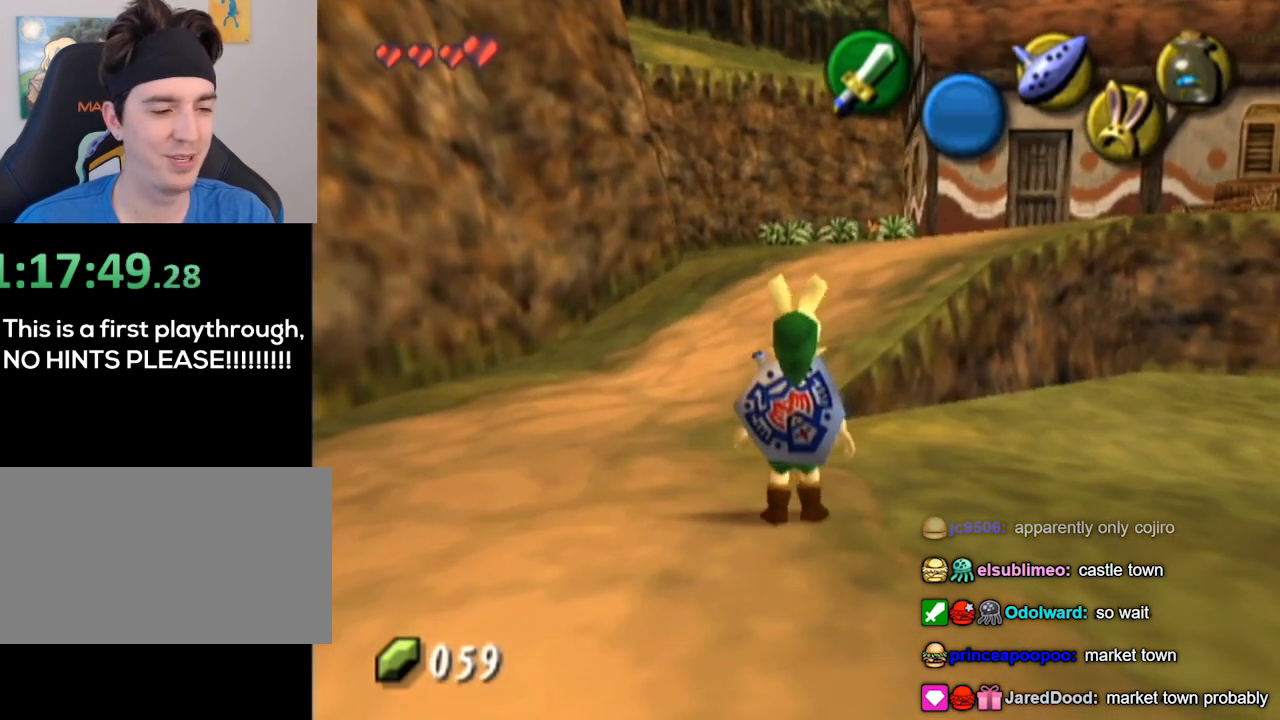
{"buttons": [], "left_stick": "up", "right_stick": "center", "events": [[233, "left_stick", "up"]]}
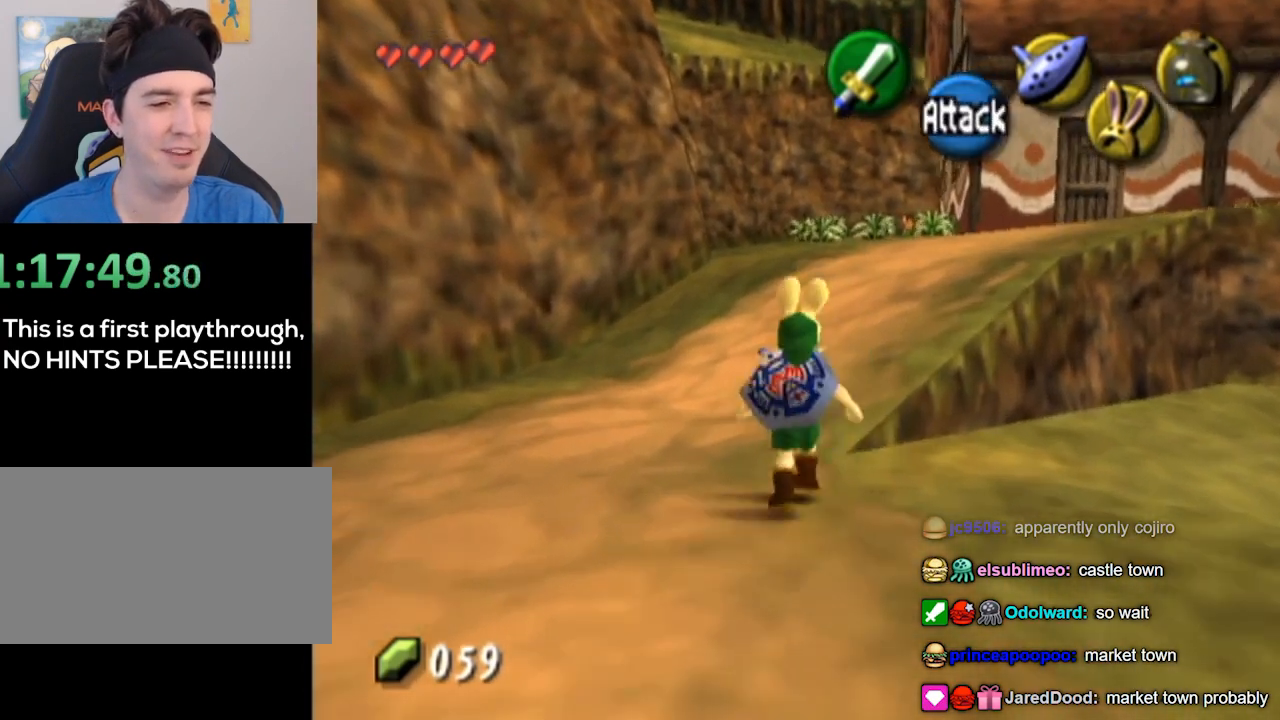
{"buttons": [], "left_stick": "up", "right_stick": "center", "events": []}
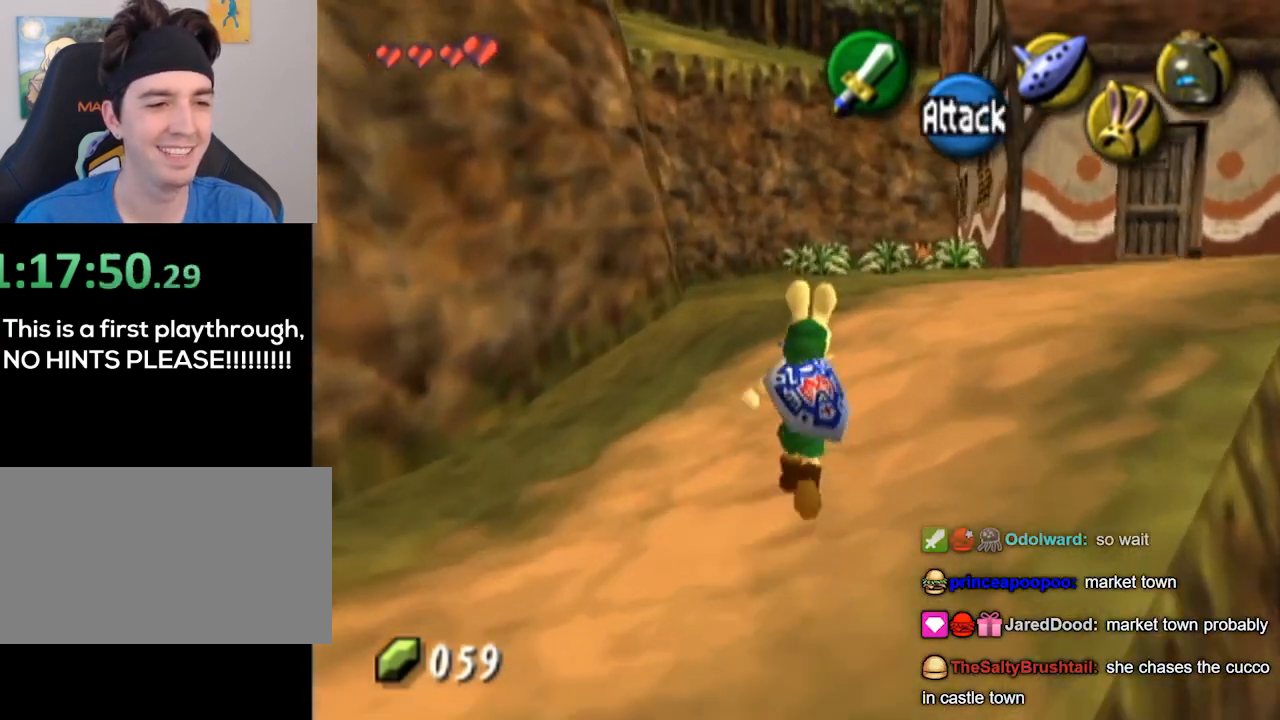
{"buttons": [], "left_stick": "up", "right_stick": "center", "events": []}
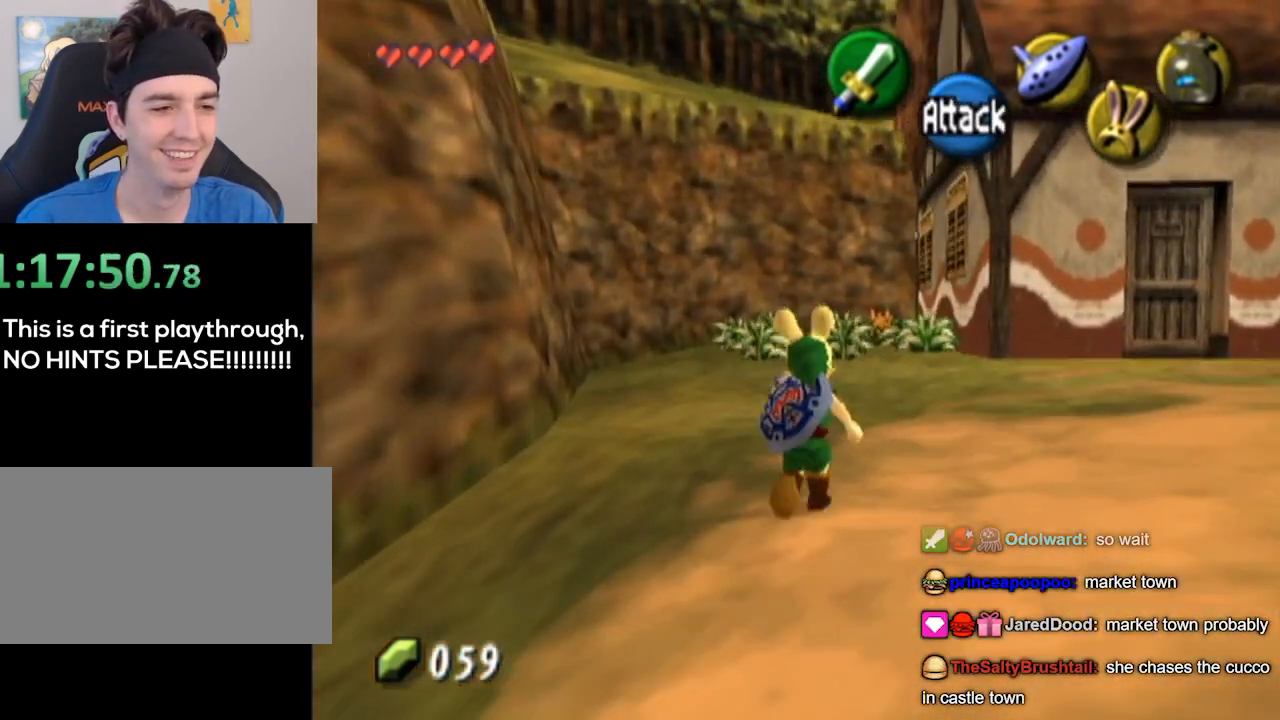
{"buttons": [], "left_stick": "up-right", "right_stick": "center", "events": [[67, "left_stick", "up-right"]]}
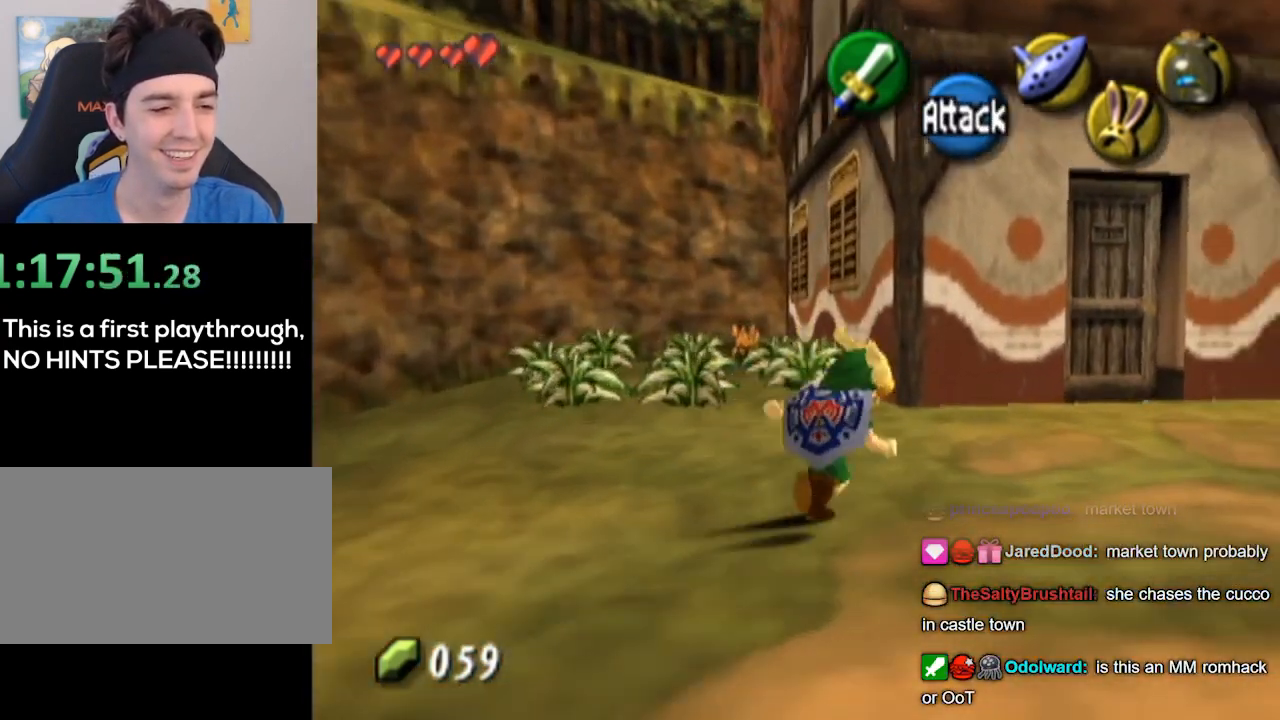
{"buttons": [], "left_stick": "up-right", "right_stick": "center", "events": []}
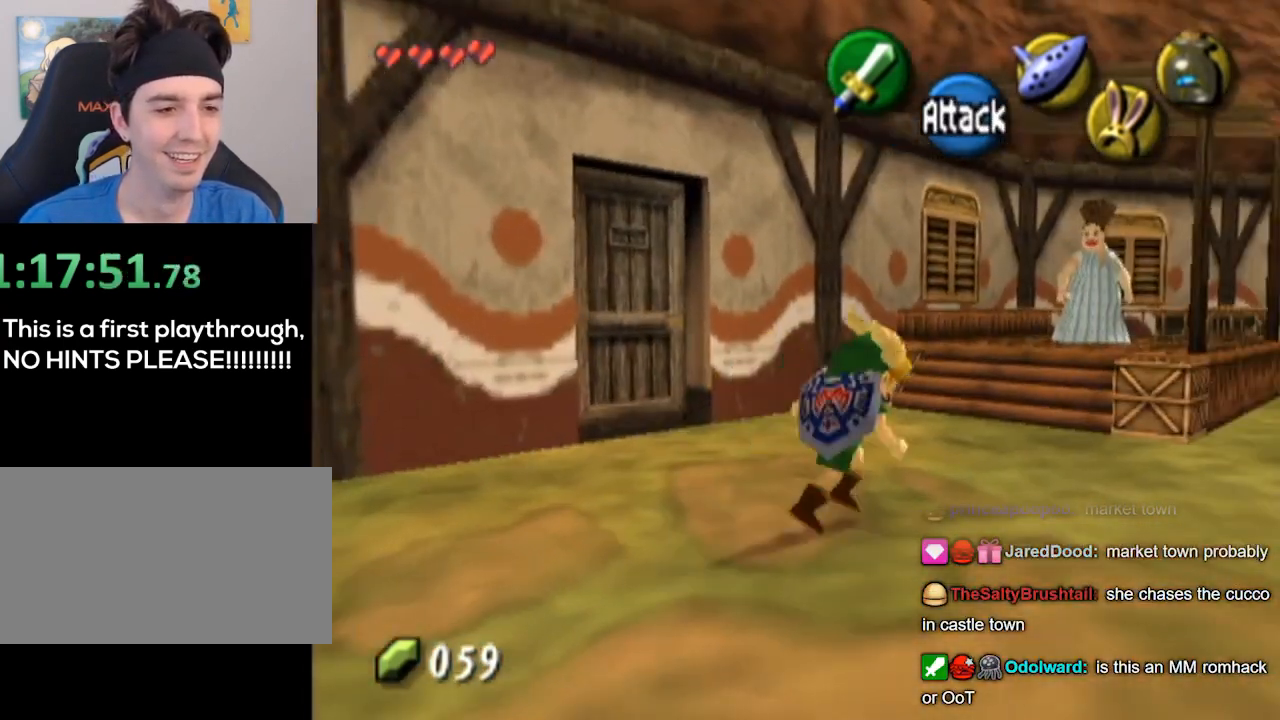
{"buttons": [], "left_stick": "up-left", "right_stick": "center", "events": [[200, "left_stick", "up"], [433, "left_stick", "up-left"]]}
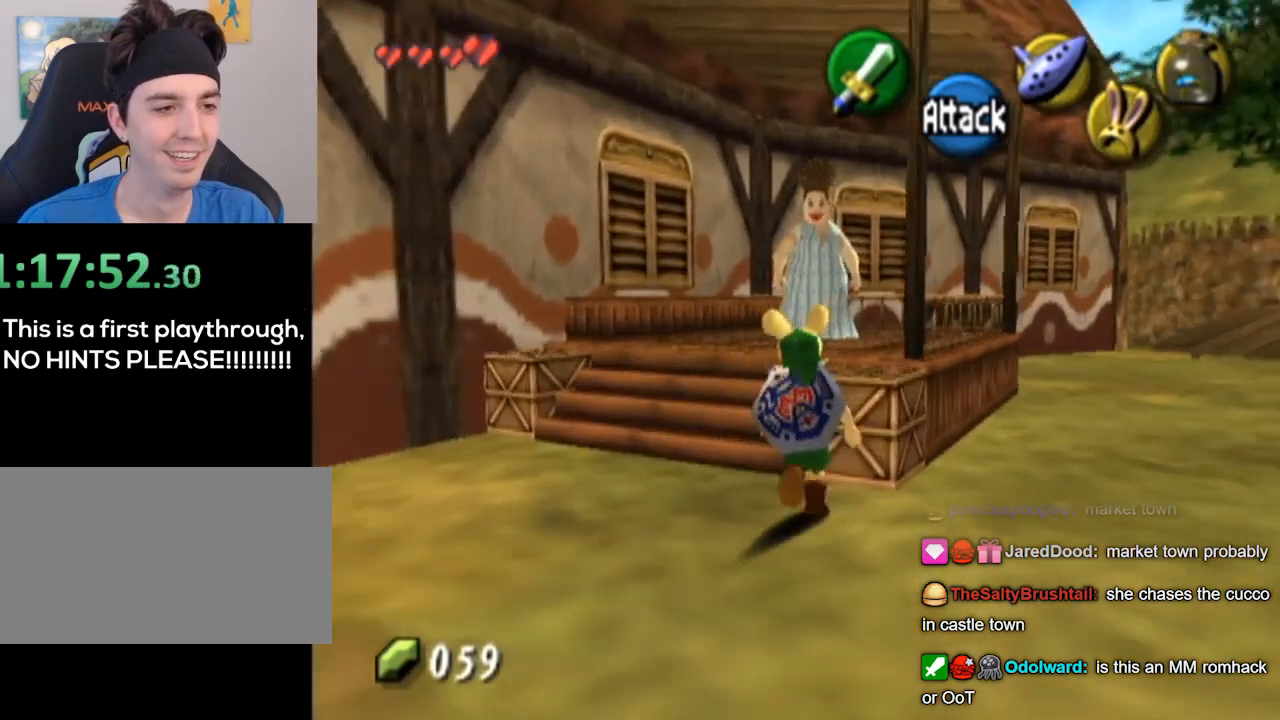
{"buttons": [], "left_stick": "down", "right_stick": "center", "events": [[200, "left_stick", "center"], [400, "left_stick", "down"]]}
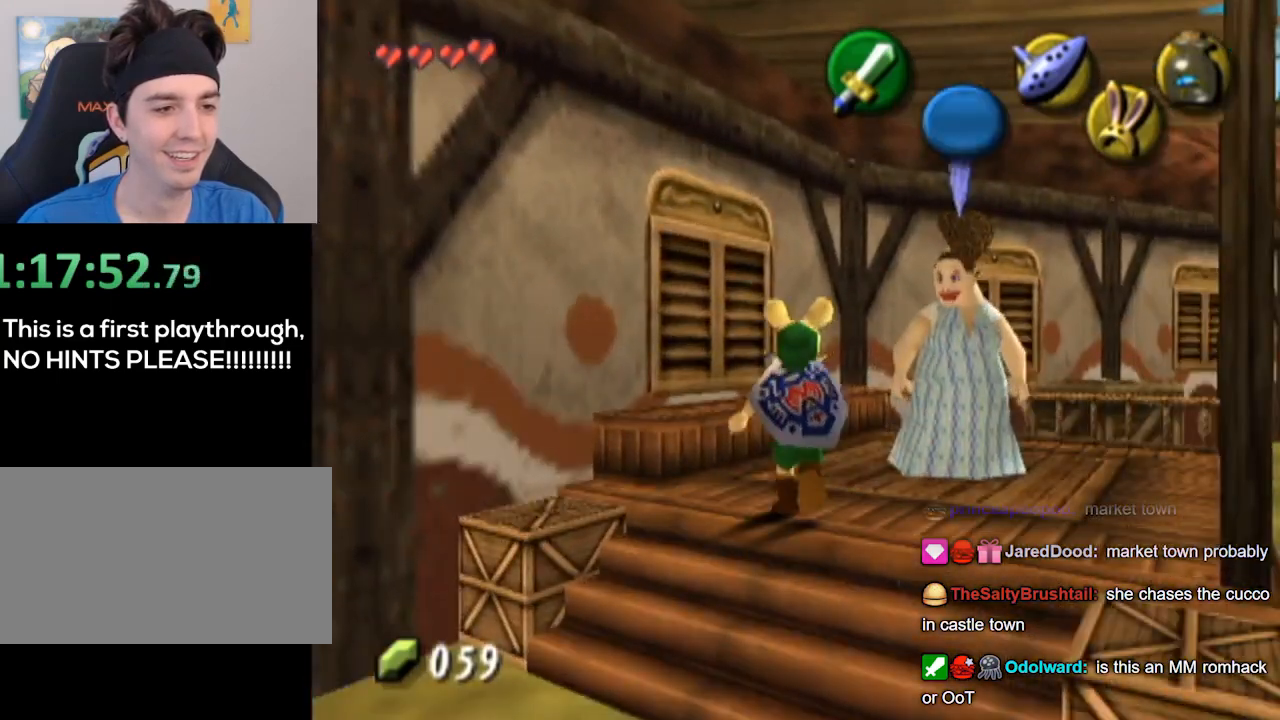
{"buttons": [], "left_stick": "down-right", "right_stick": "center", "events": [[367, "left_stick", "down-right"]]}
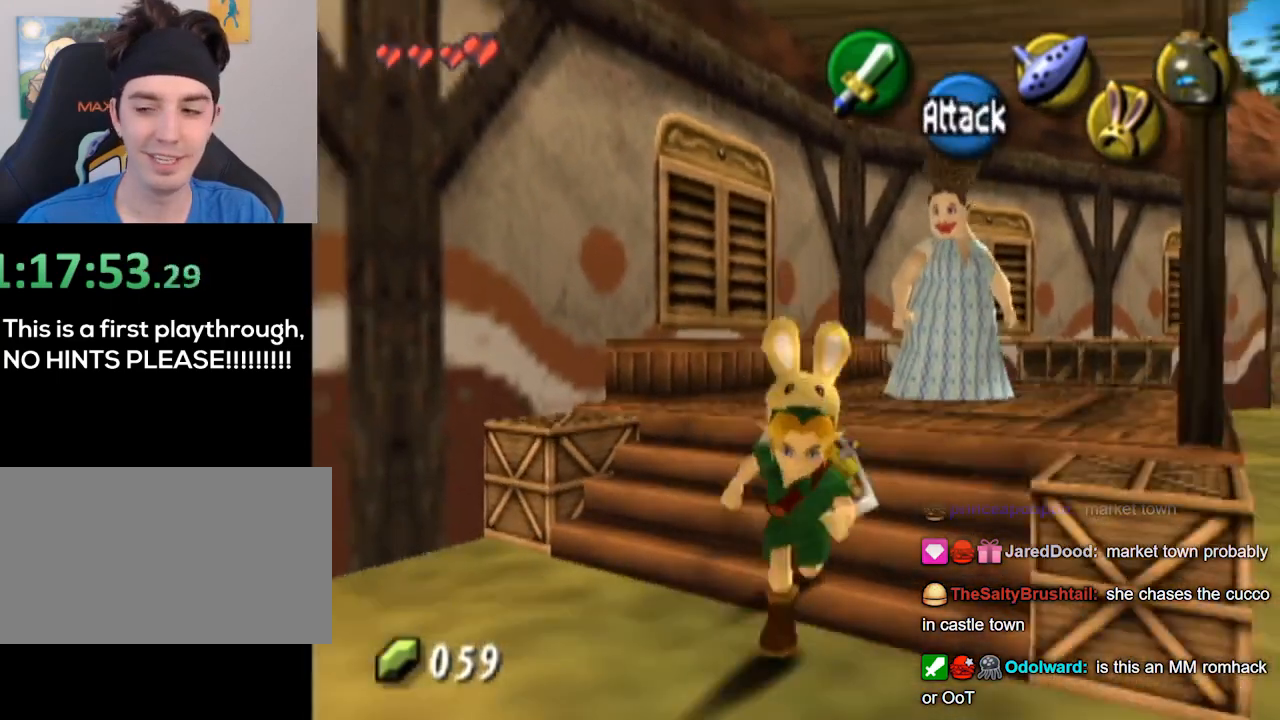
{"buttons": [], "left_stick": "up", "right_stick": "center", "events": [[167, "left_stick", "right"], [267, "left_stick", "up-right"], [467, "left_stick", "up"]]}
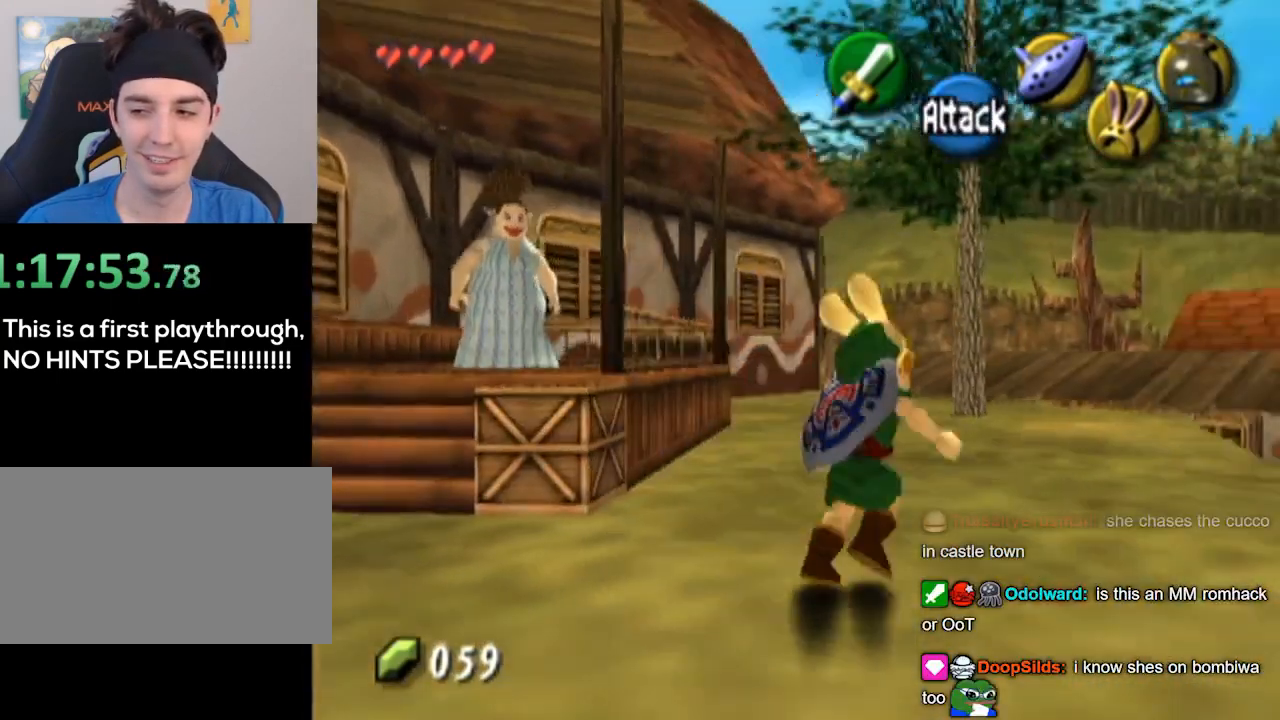
{"buttons": [], "left_stick": "center", "right_stick": "center", "events": [[67, "left_stick", "center"]]}
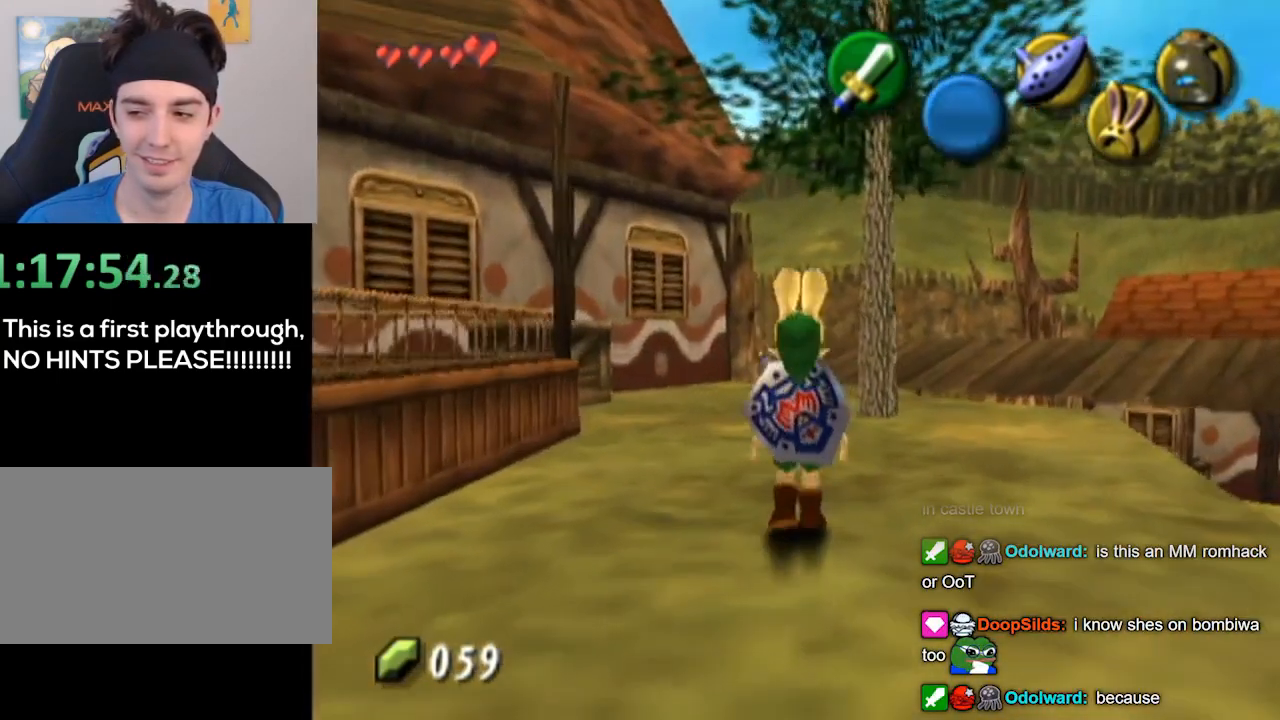
{"buttons": [], "left_stick": "center", "right_stick": "center", "events": []}
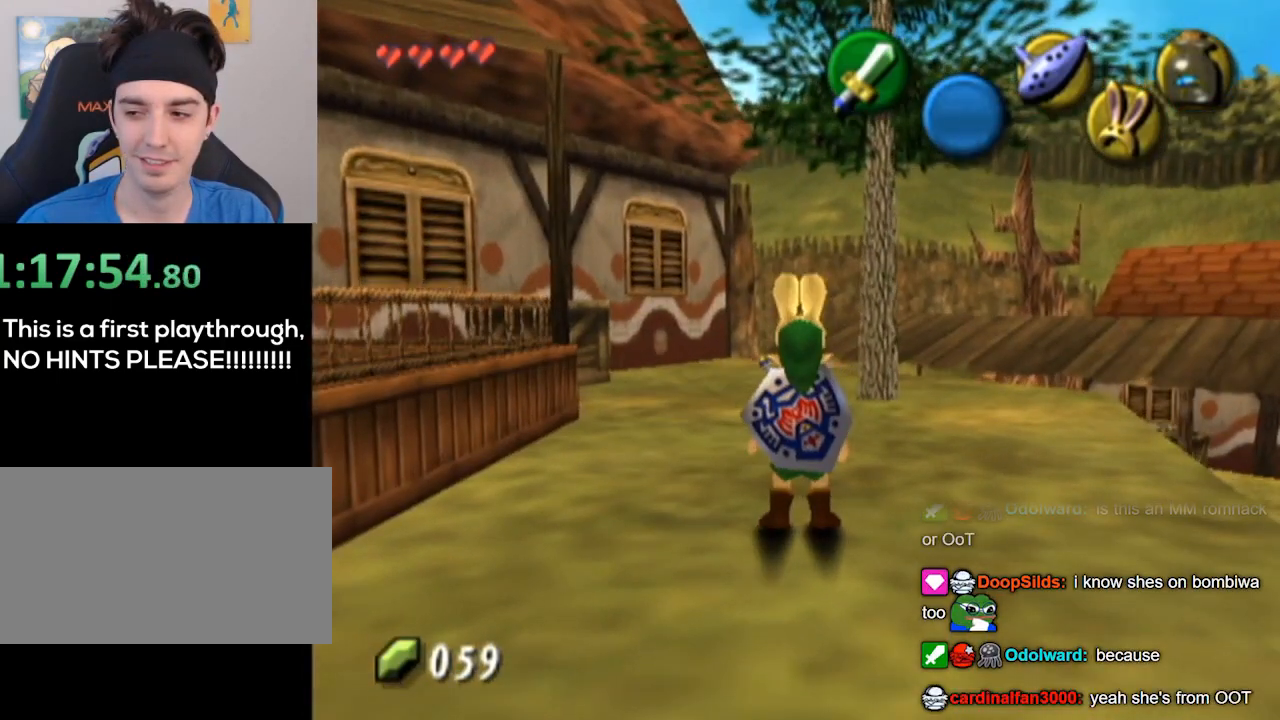
{"buttons": [], "left_stick": "center", "right_stick": "center", "events": []}
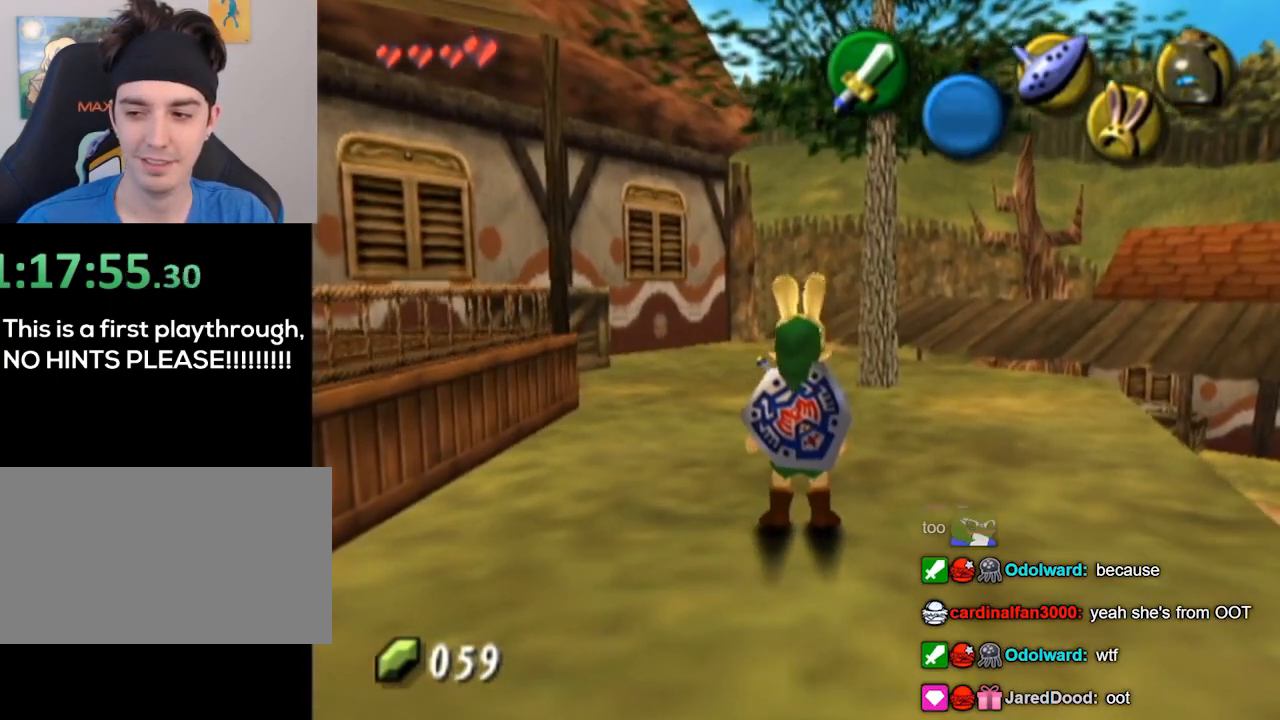
{"buttons": [], "left_stick": "left", "right_stick": "center", "events": [[500, "left_stick", "left"]]}
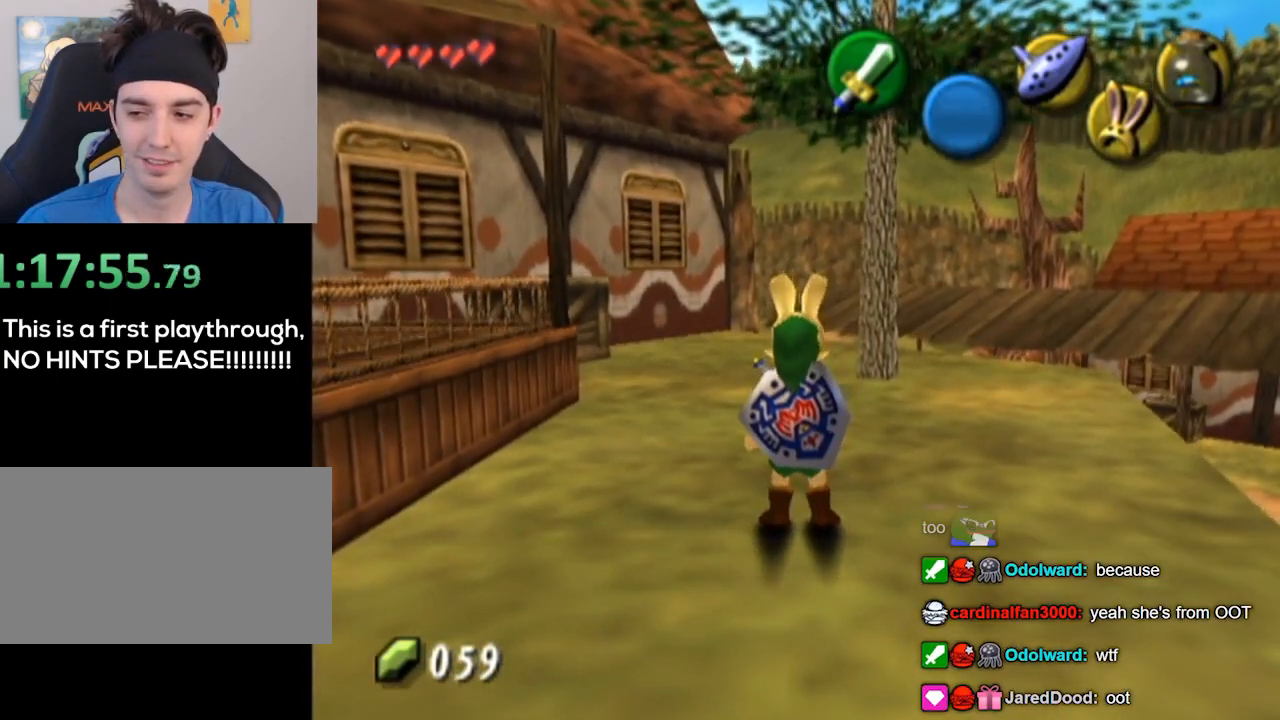
{"buttons": [], "left_stick": "up-right", "right_stick": "center", "events": [[100, "L1", "down"], [167, "left_stick", "center"], [500, "L1", "up"], [500, "left_stick", "up-right"]]}
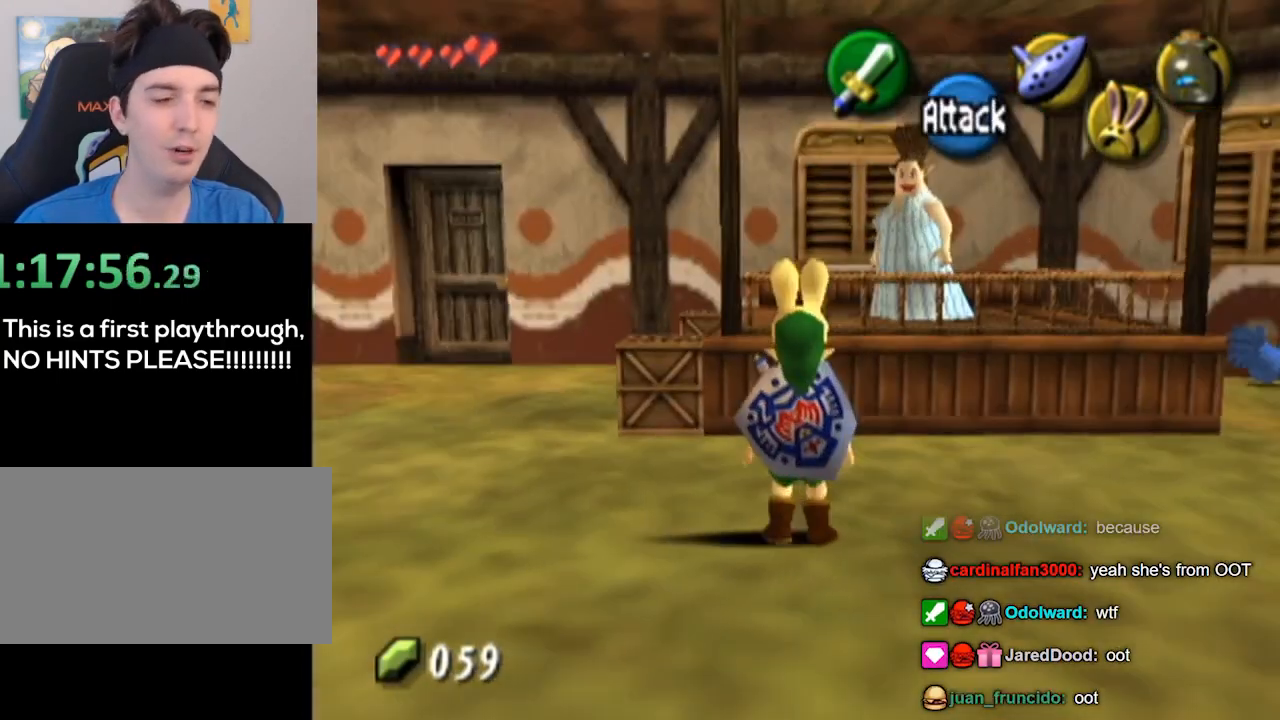
{"buttons": [], "left_stick": "up-right", "right_stick": "center", "events": [[200, "left_stick", "right"], [433, "left_stick", "up-right"]]}
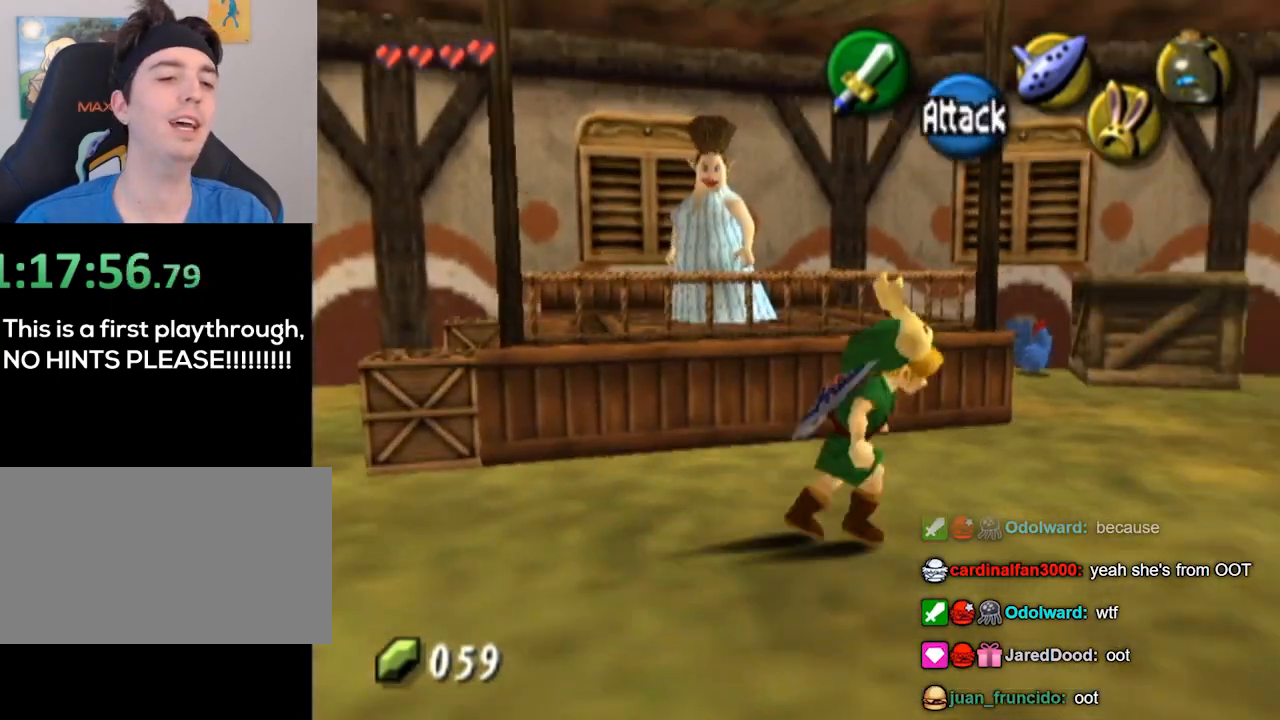
{"buttons": [], "left_stick": "up", "right_stick": "center", "events": [[267, "left_stick", "up"]]}
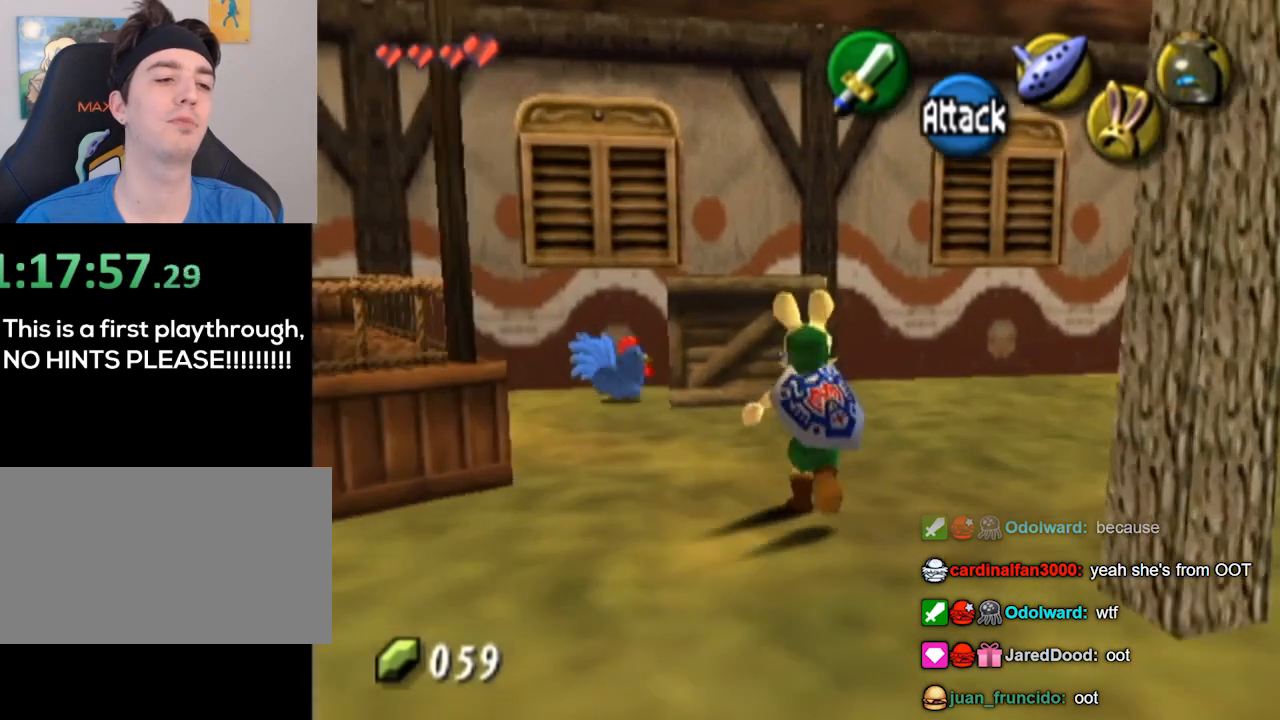
{"buttons": [], "left_stick": "up", "right_stick": "center", "events": [[100, "A", "down"], [167, "A", "up"]]}
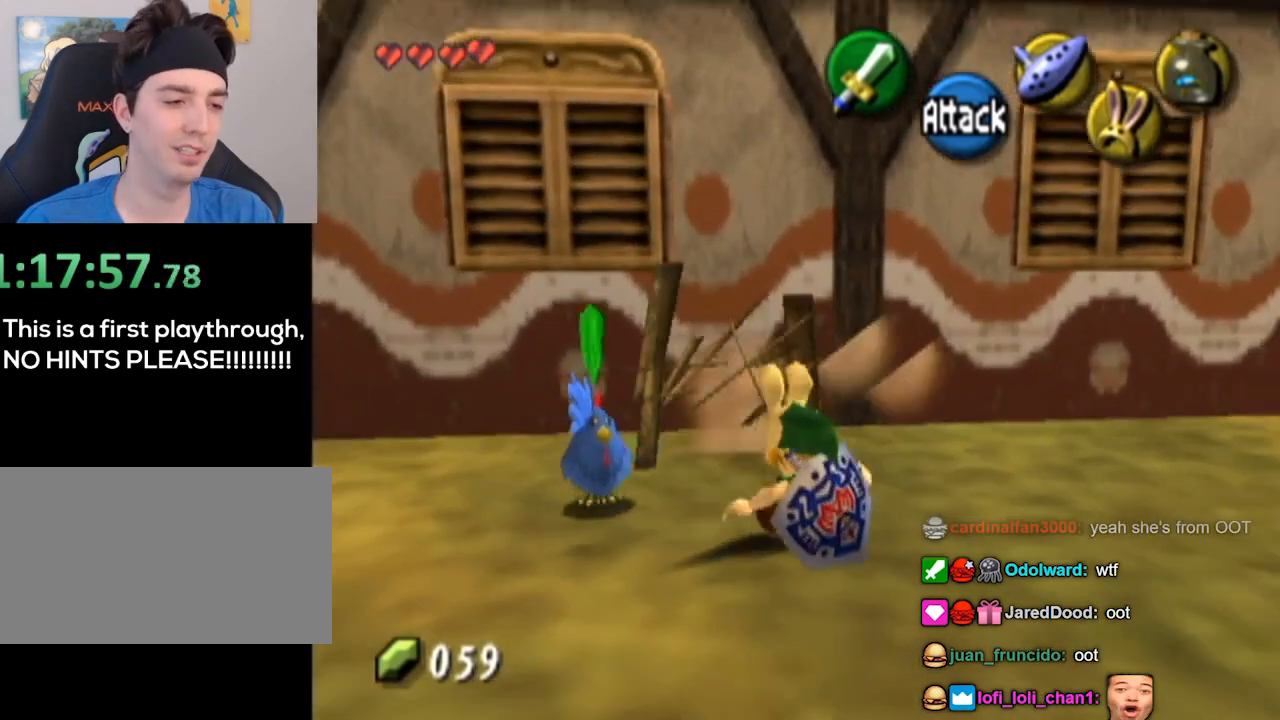
{"buttons": [], "left_stick": "center", "right_stick": "center", "events": [[33, "left_stick", "center"]]}
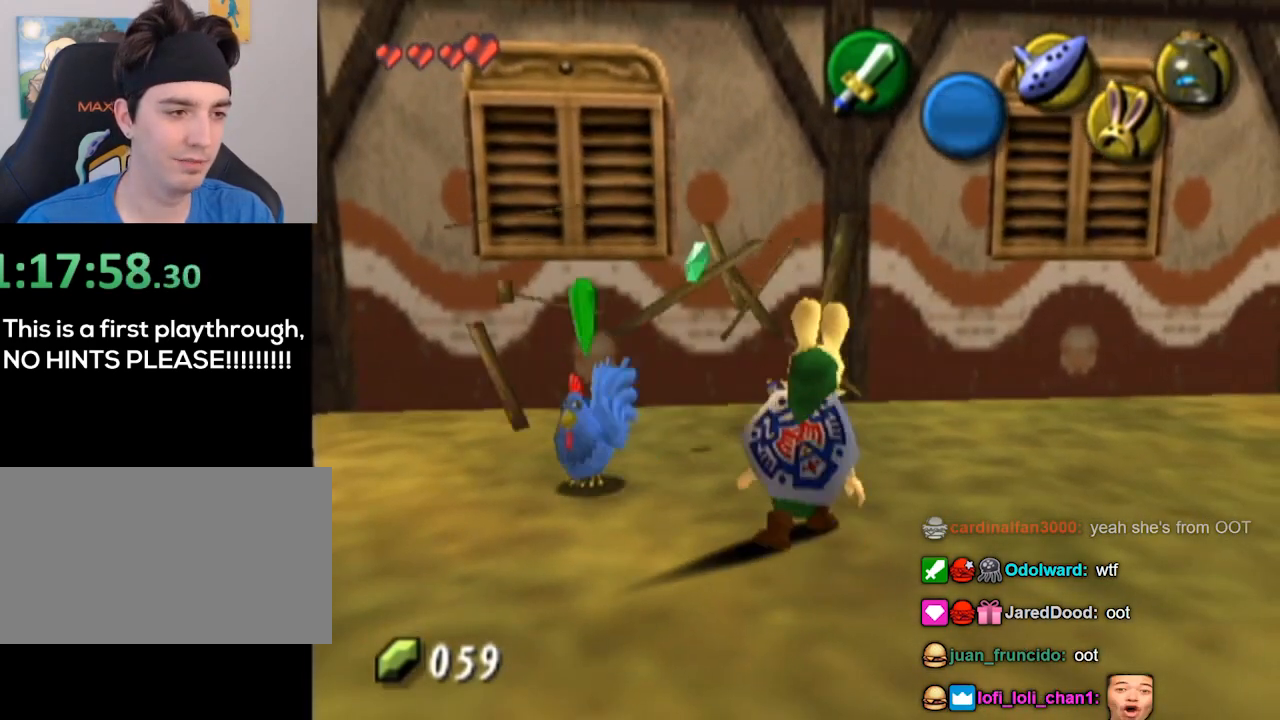
{"buttons": [], "left_stick": "center", "right_stick": "center", "events": [[33, "left_stick", "up"], [100, "left_stick", "up-left"], [400, "left_stick", "center"]]}
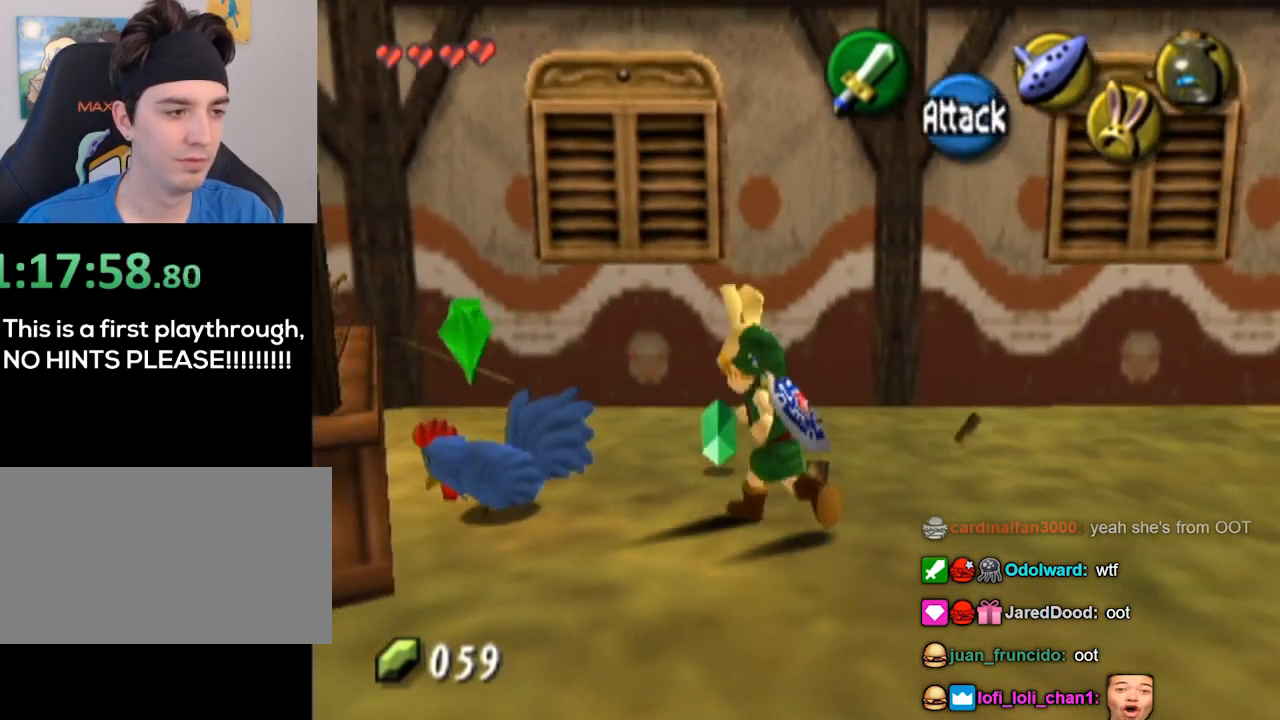
{"buttons": [], "left_stick": "center", "right_stick": "center", "events": []}
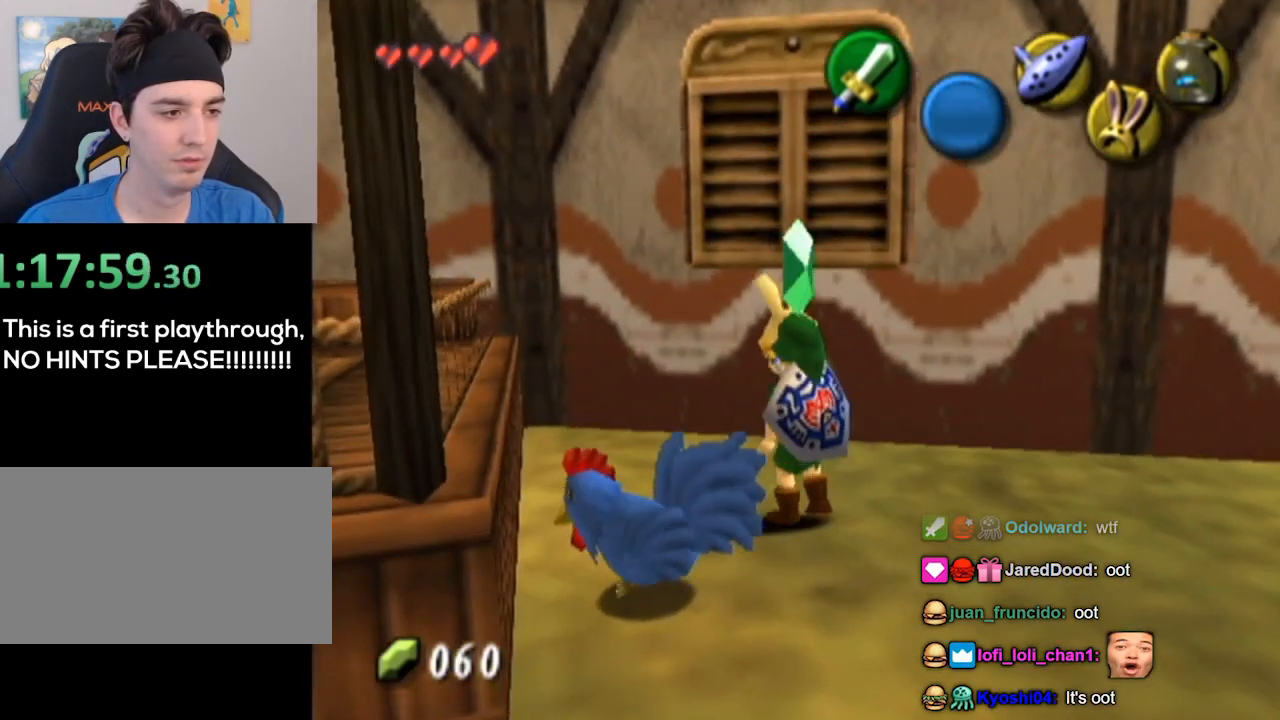
{"buttons": [], "left_stick": "right", "right_stick": "center", "events": [[133, "left_stick", "down"], [267, "left_stick", "down-right"], [367, "left_stick", "right"]]}
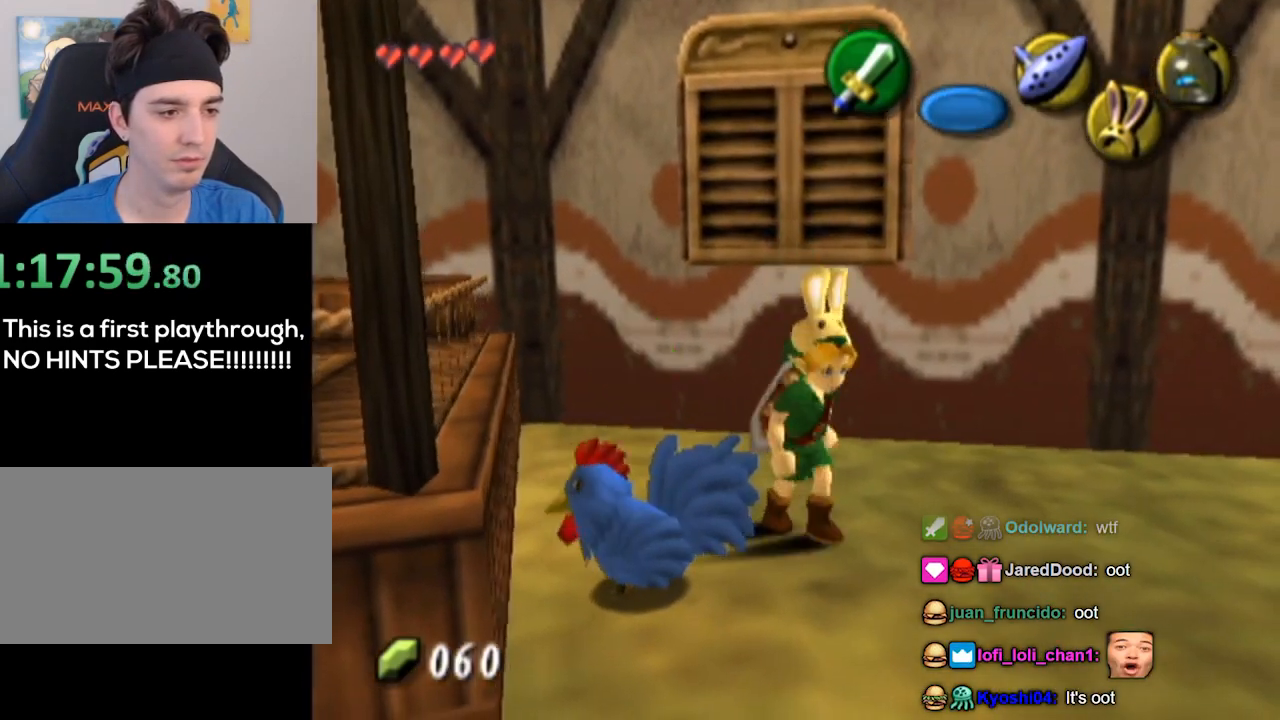
{"buttons": [], "left_stick": "center", "right_stick": "center", "events": [[67, "L1", "down"], [100, "left_stick", "center"], [433, "L1", "up"]]}
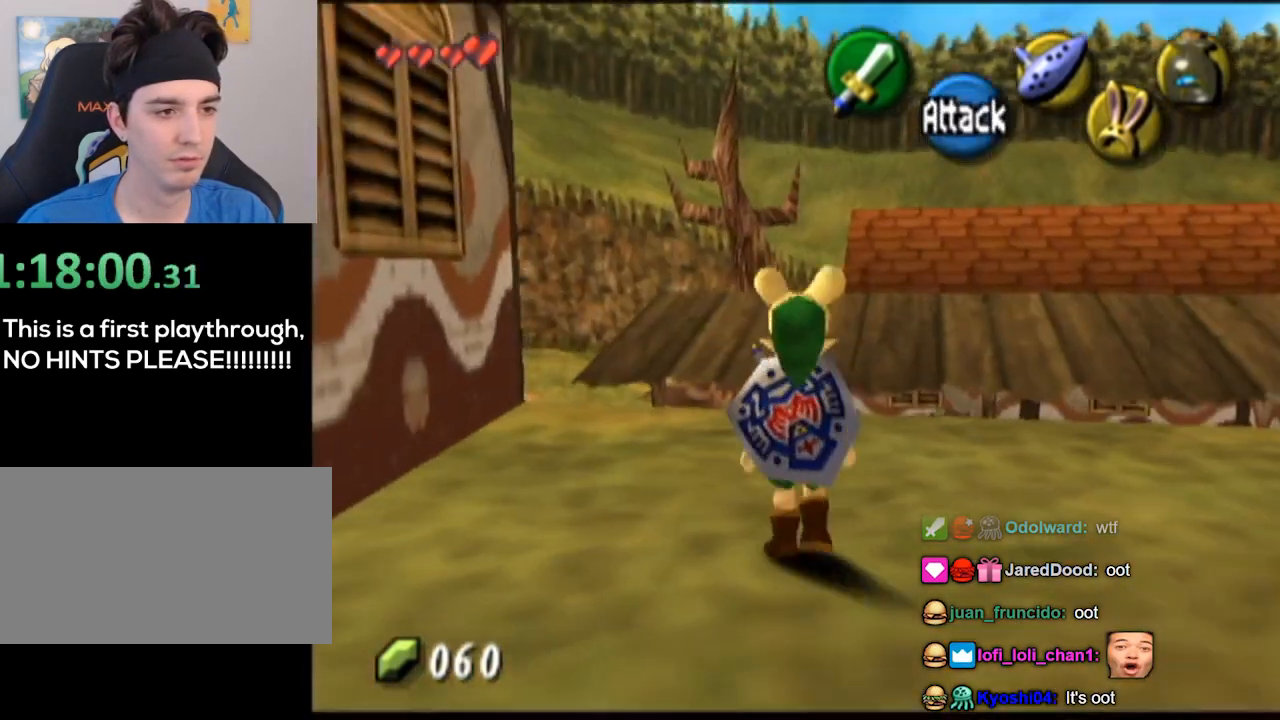
{"buttons": [], "left_stick": "center", "right_stick": "center", "events": [[167, "left_stick", "right"], [333, "left_stick", "down-right"], [500, "left_stick", "center"]]}
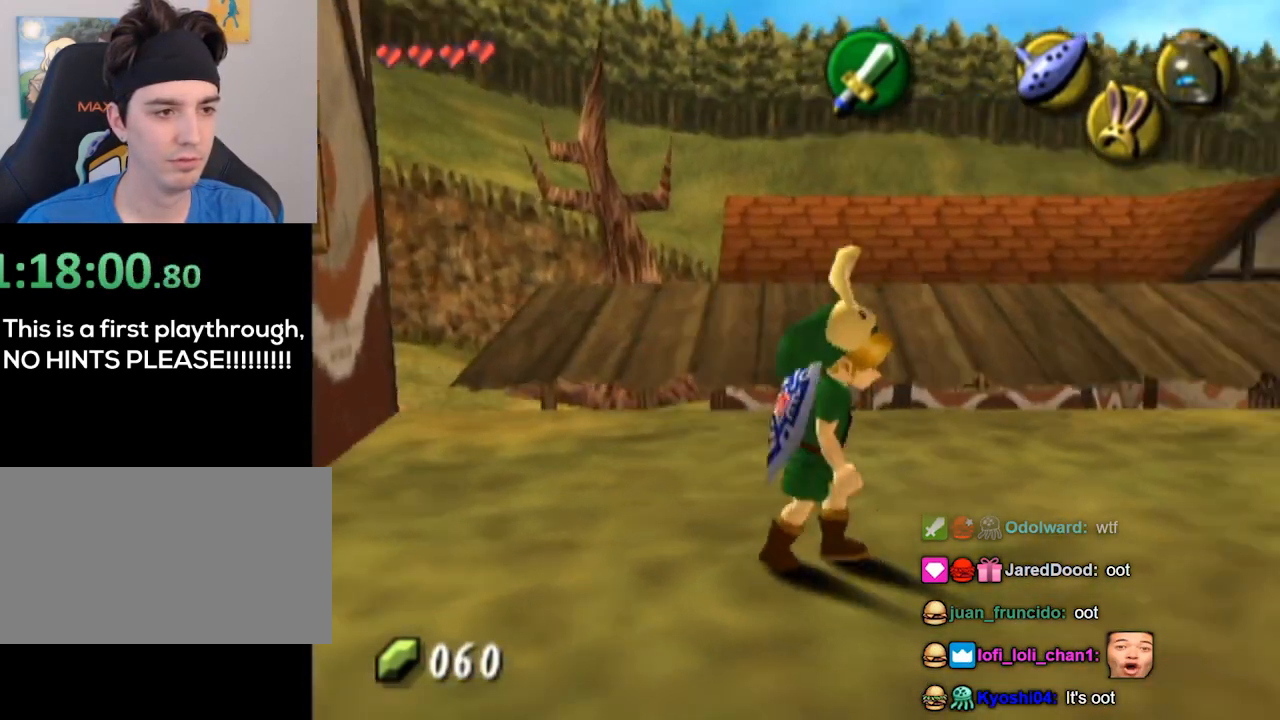
{"buttons": [], "left_stick": "center", "right_stick": "center", "events": [[133, "A", "down"], [200, "A", "up"], [267, "A", "down"], [300, "A", "up"]]}
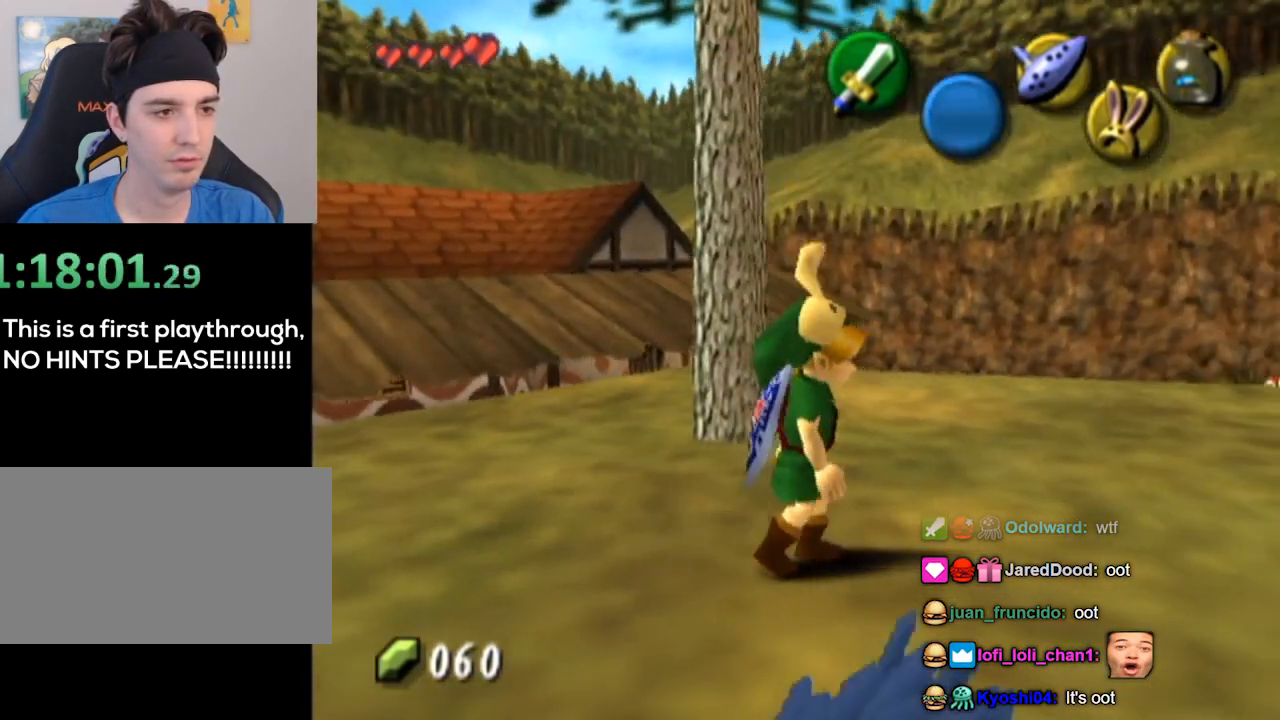
{"buttons": [], "left_stick": "center", "right_stick": "center", "events": [[67, "left_stick", "down-right"], [233, "left_stick", "down-left"], [367, "A", "down"], [367, "left_stick", "center"], [467, "A", "up"]]}
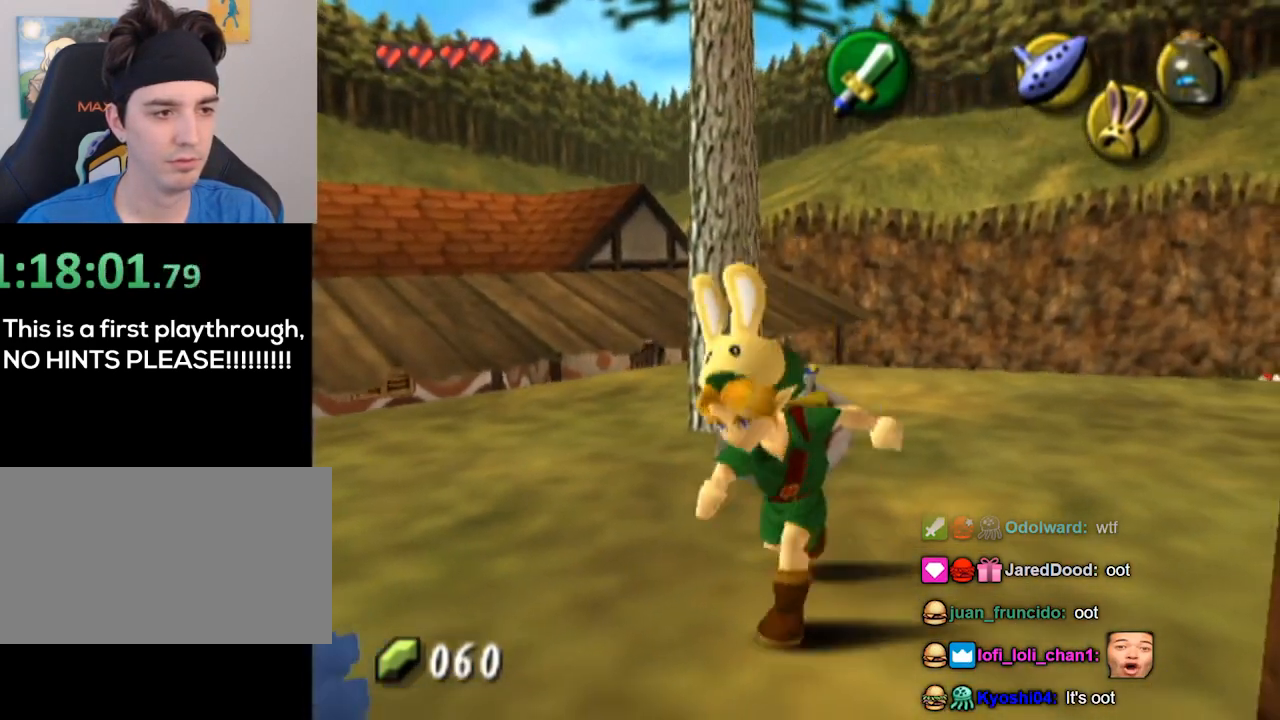
{"buttons": [], "left_stick": "left", "right_stick": "center", "events": [[33, "A", "down"], [100, "A", "up"], [200, "A", "down"], [267, "A", "up"], [300, "left_stick", "left"]]}
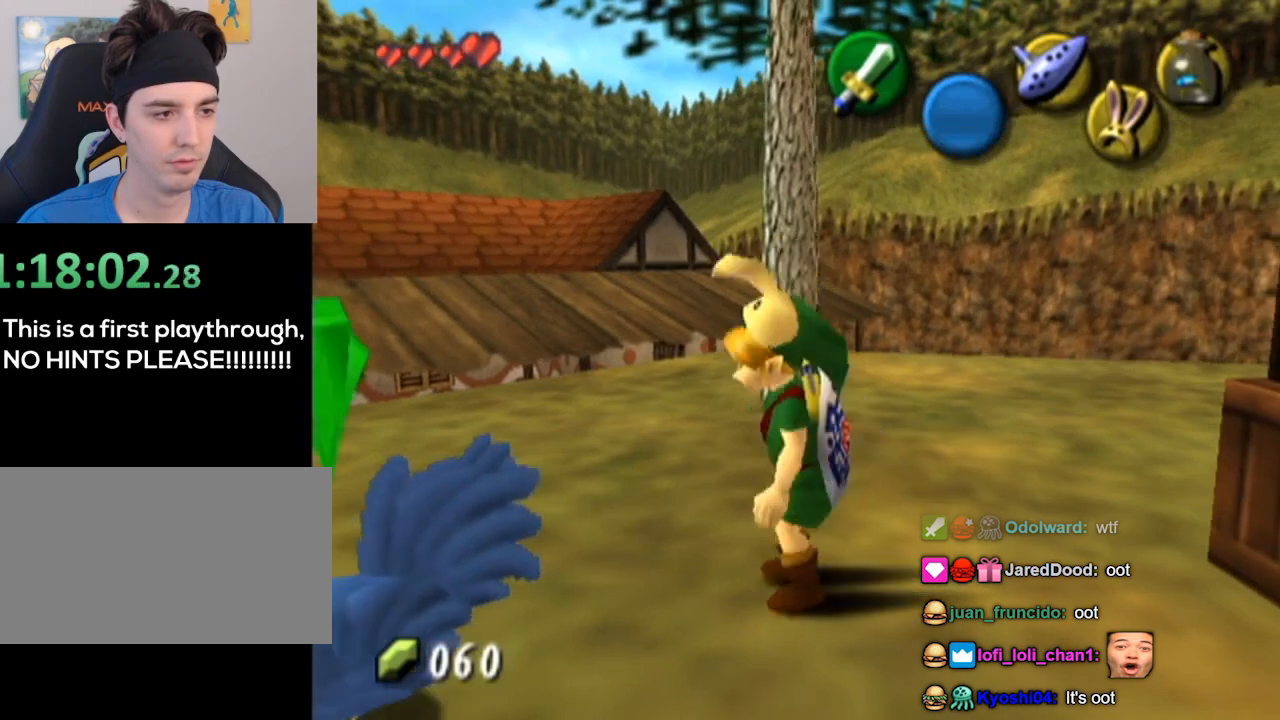
{"buttons": [], "left_stick": "down-right", "right_stick": "center", "events": [[67, "A", "down"], [133, "A", "up"], [133, "left_stick", "center"], [233, "A", "down"], [267, "A", "up"], [333, "A", "down"], [400, "A", "up"], [400, "left_stick", "down-right"]]}